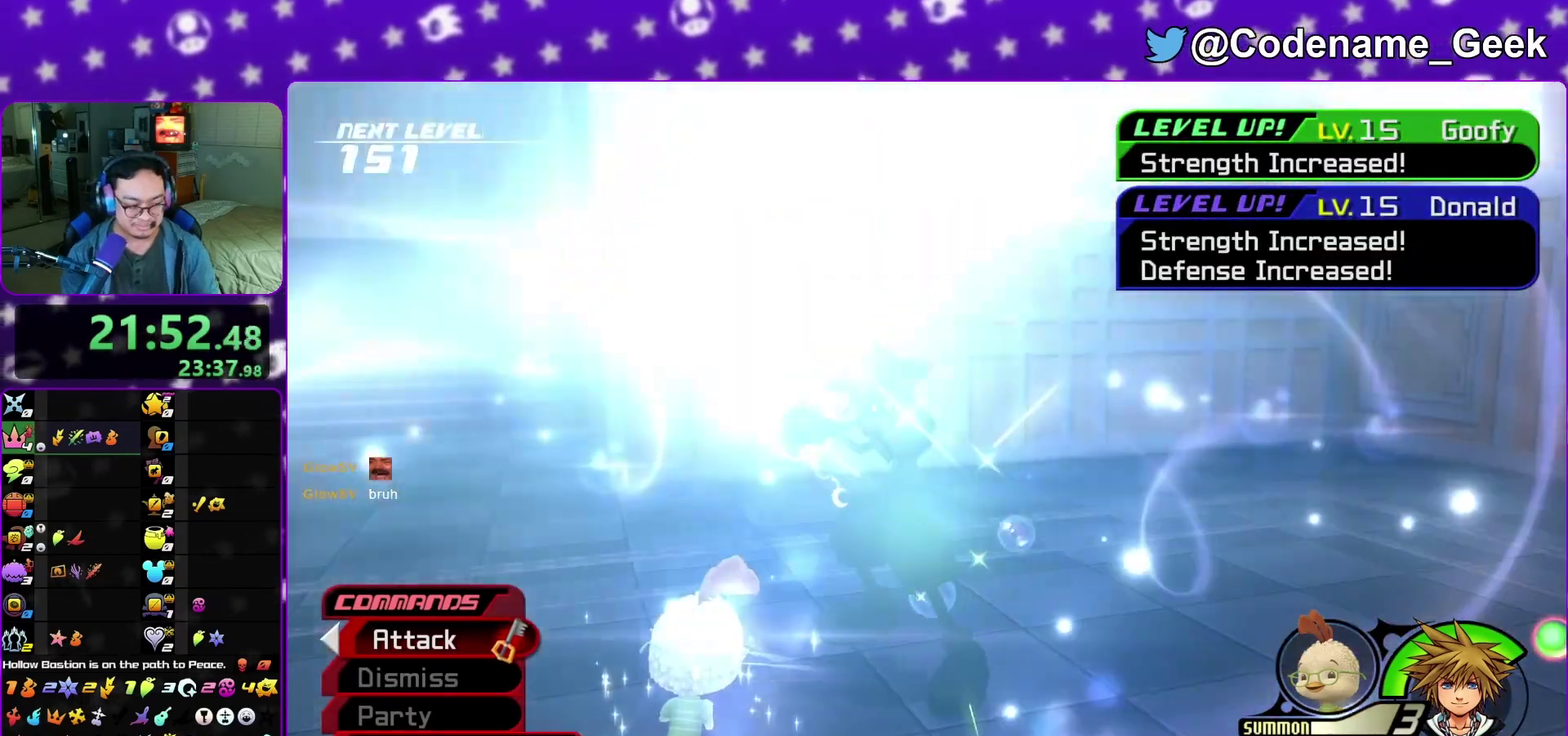
Gameplay with a controller (Nintendo layout); each line is a JSON object with the inputs held at the frame after it (dt_ms = milliseconds from this image to that frame). "events" lists button and stick changes between this image and that frame as [ms after this image, input, new state], when the widget could be followed in between. This overlay highlights the sticks when they move; stick clicks (L3 R3) are not distinguishable. Not read: L3 R3 SELECT START.
{"dt_ms": 300, "buttons": [], "left_stick": "center", "right_stick": "center", "events": [[17, "A", "up"]]}
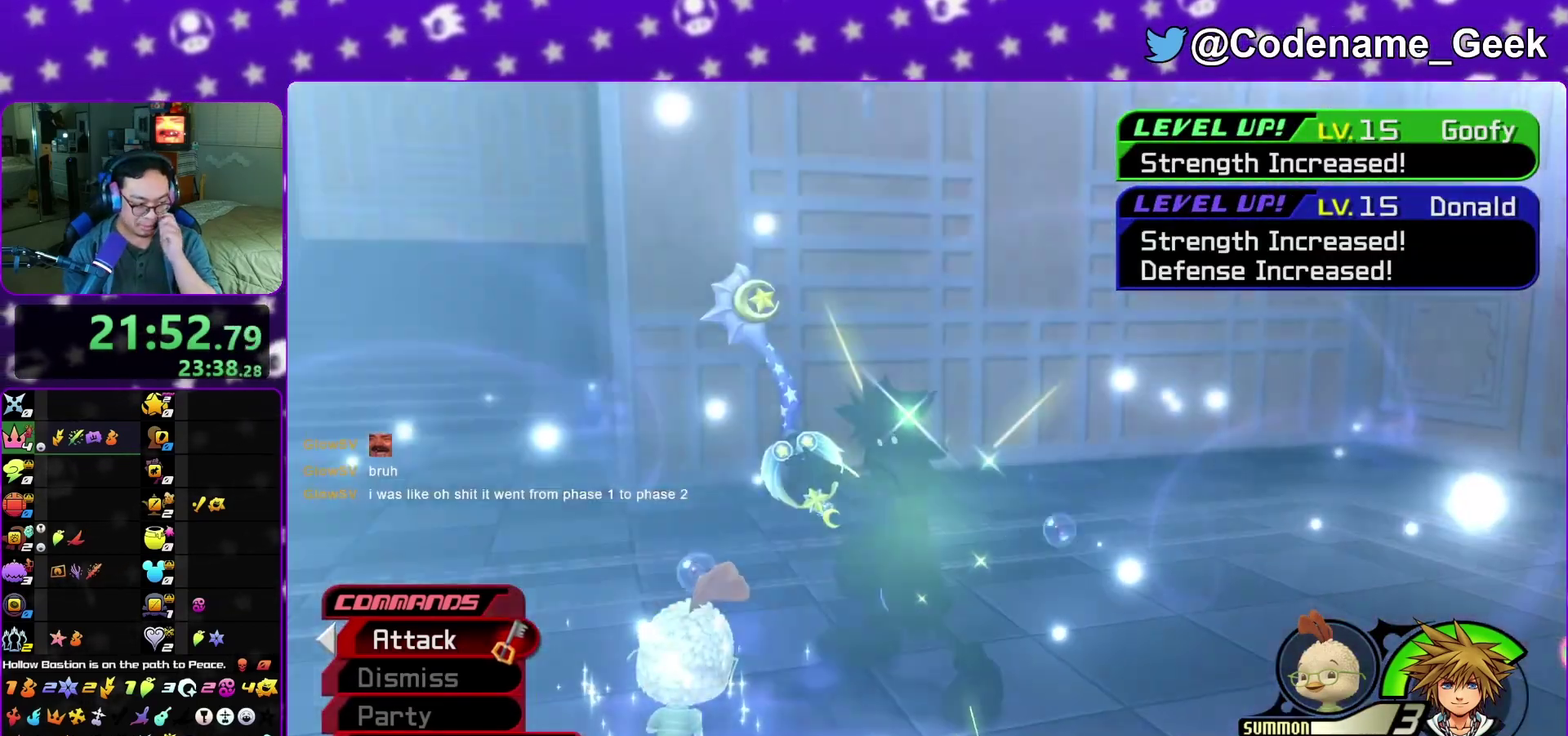
{"dt_ms": 600, "buttons": ["B"], "left_stick": "center", "right_stick": "up"}
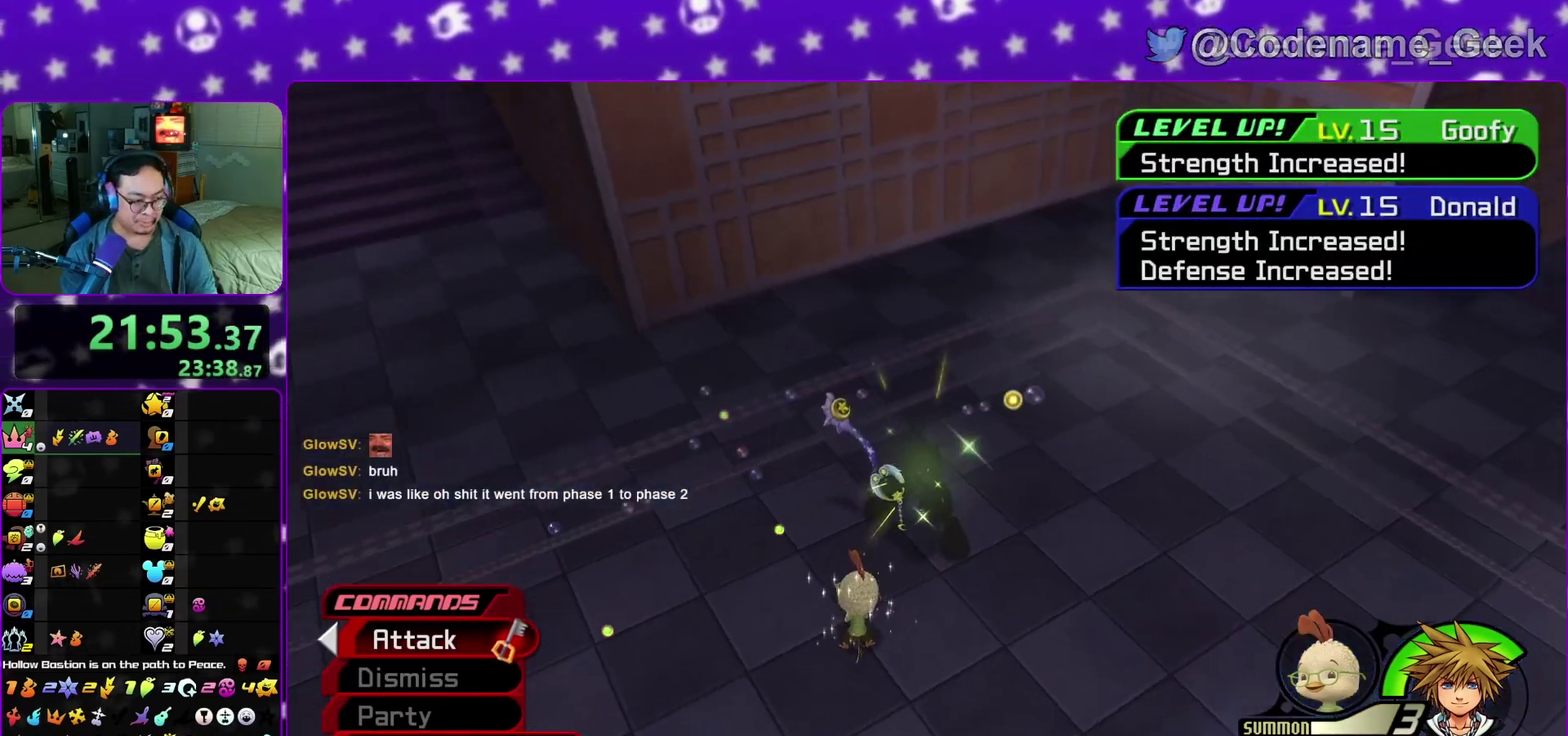
{"dt_ms": 400, "buttons": ["A"], "left_stick": "center", "right_stick": "up"}
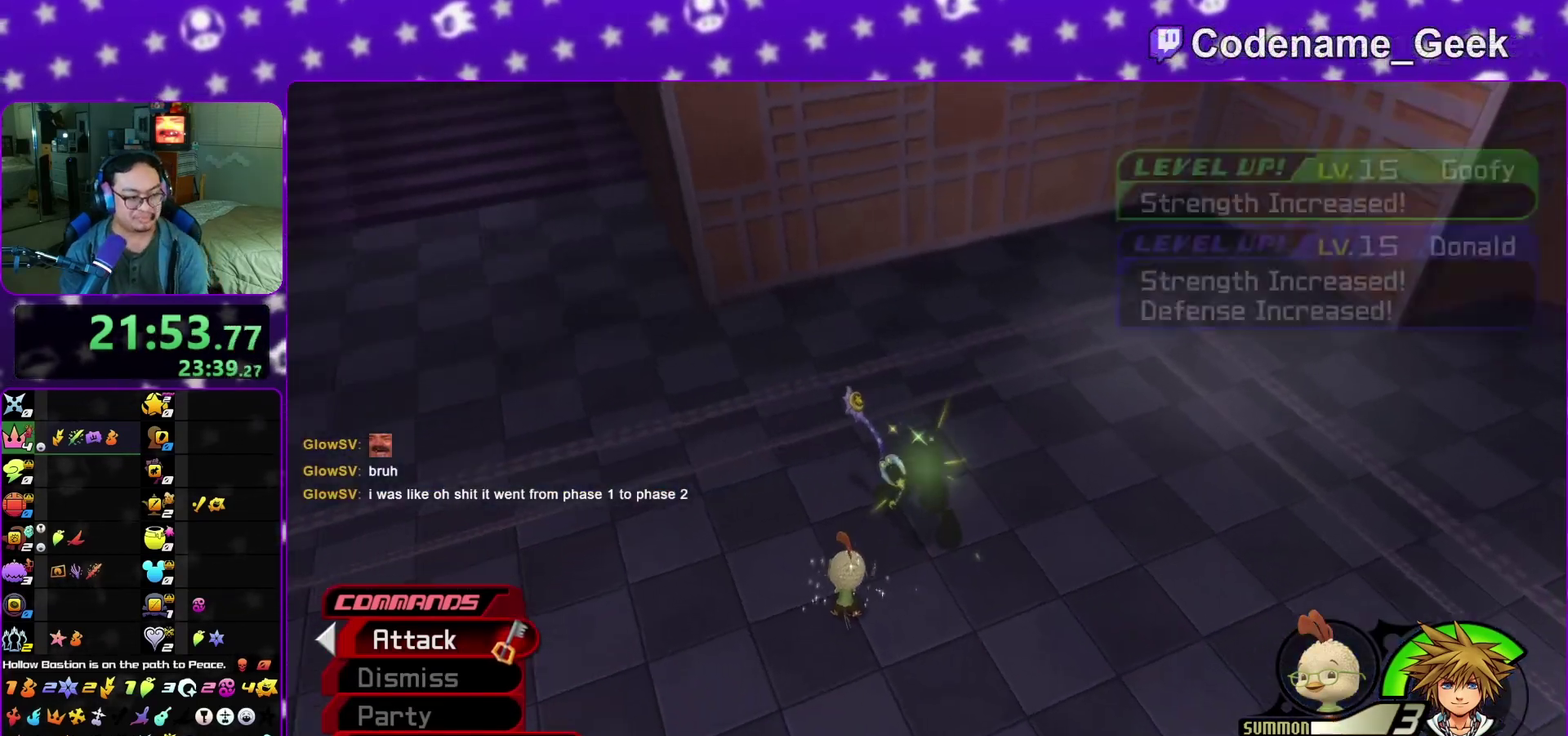
{"dt_ms": 500, "buttons": ["Y"], "left_stick": "up", "right_stick": "right"}
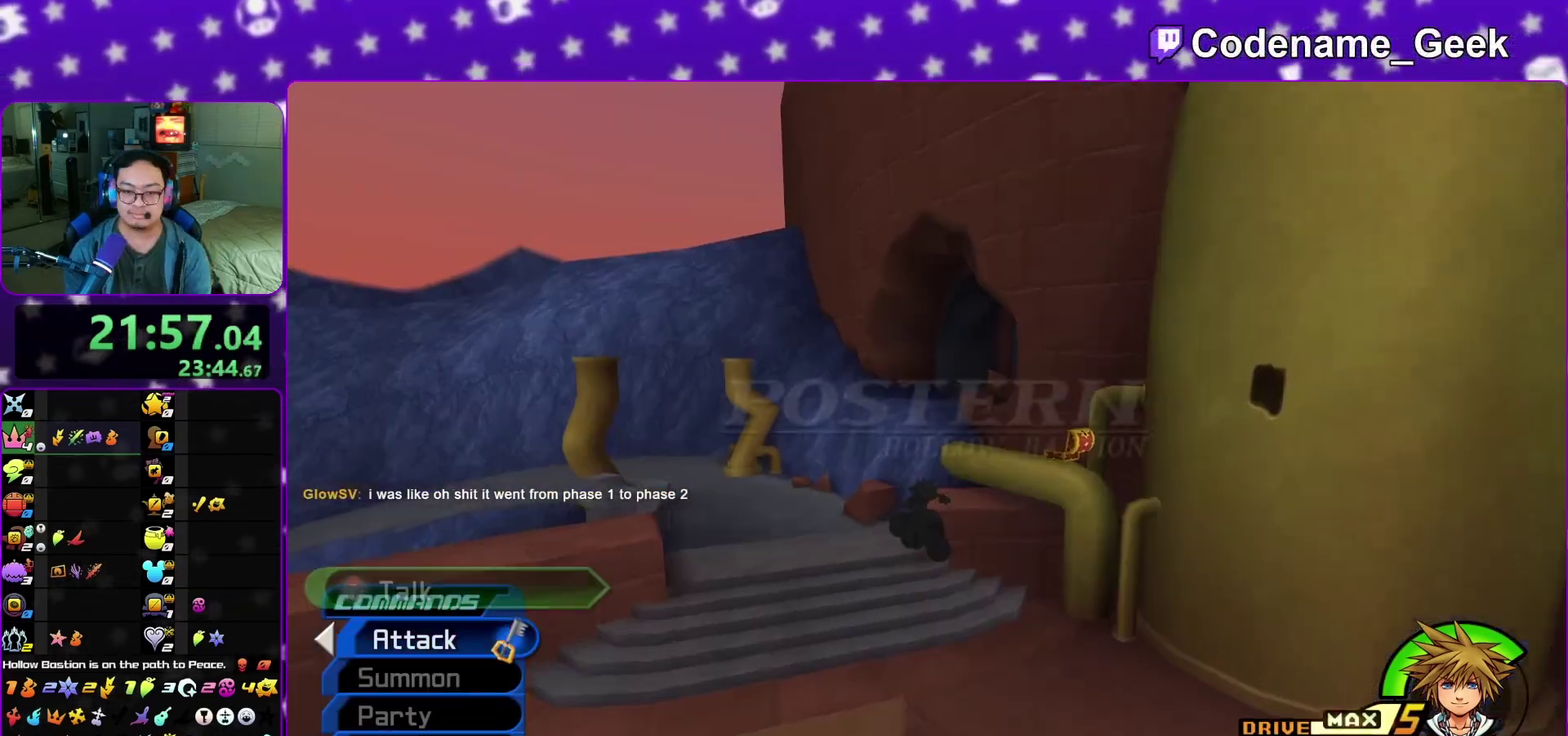
{"dt_ms": 500, "buttons": ["B"], "left_stick": "up", "right_stick": "center", "events": [[50, "right_stick", "center"], [250, "Y", "up"], [433, "B", "down"]]}